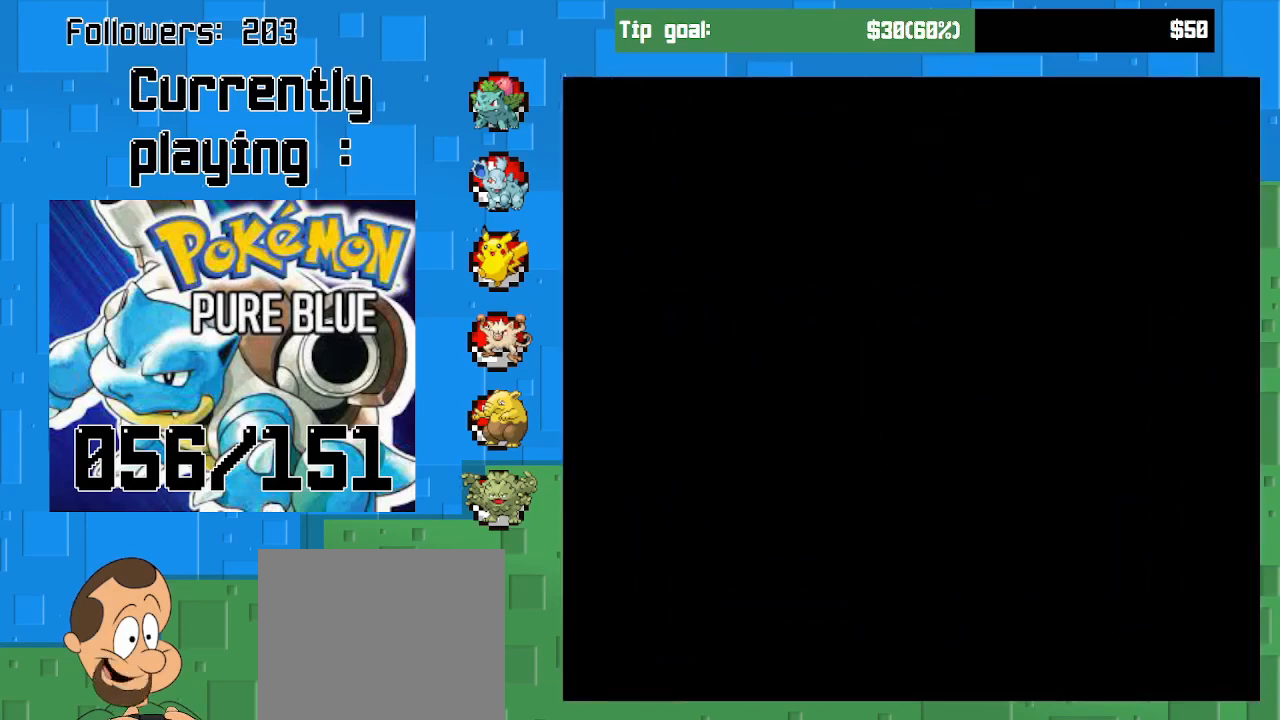
Gameplay with a controller (PlayStation layout); each line is a JSON object with the inputs held at the frame after it. "events" lists button and stick changes between this image and that frame as [ms after this image, input, new state], when the widget could be followed in between. Not read: L3 R3.
{"buttons": [], "left_stick": "center", "right_stick": "center", "events": []}
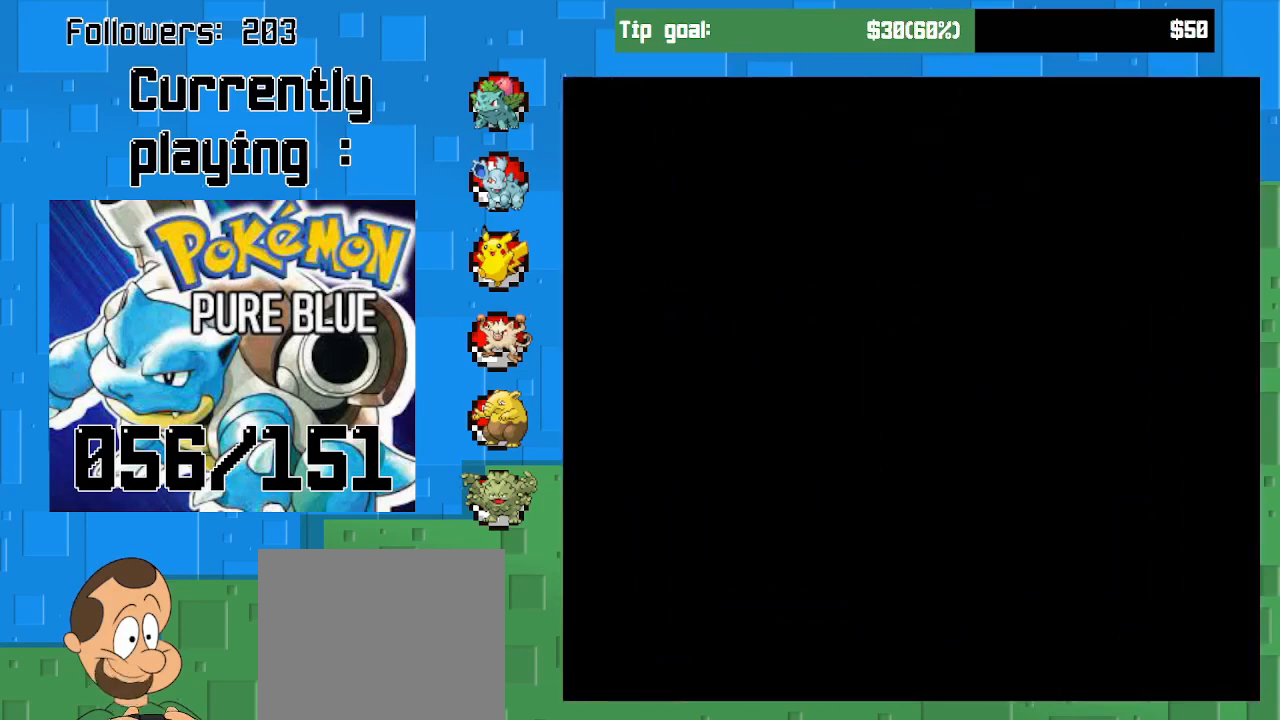
{"buttons": [], "left_stick": "center", "right_stick": "center", "events": [[233, "CIRCLE", "down"], [433, "CIRCLE", "up"]]}
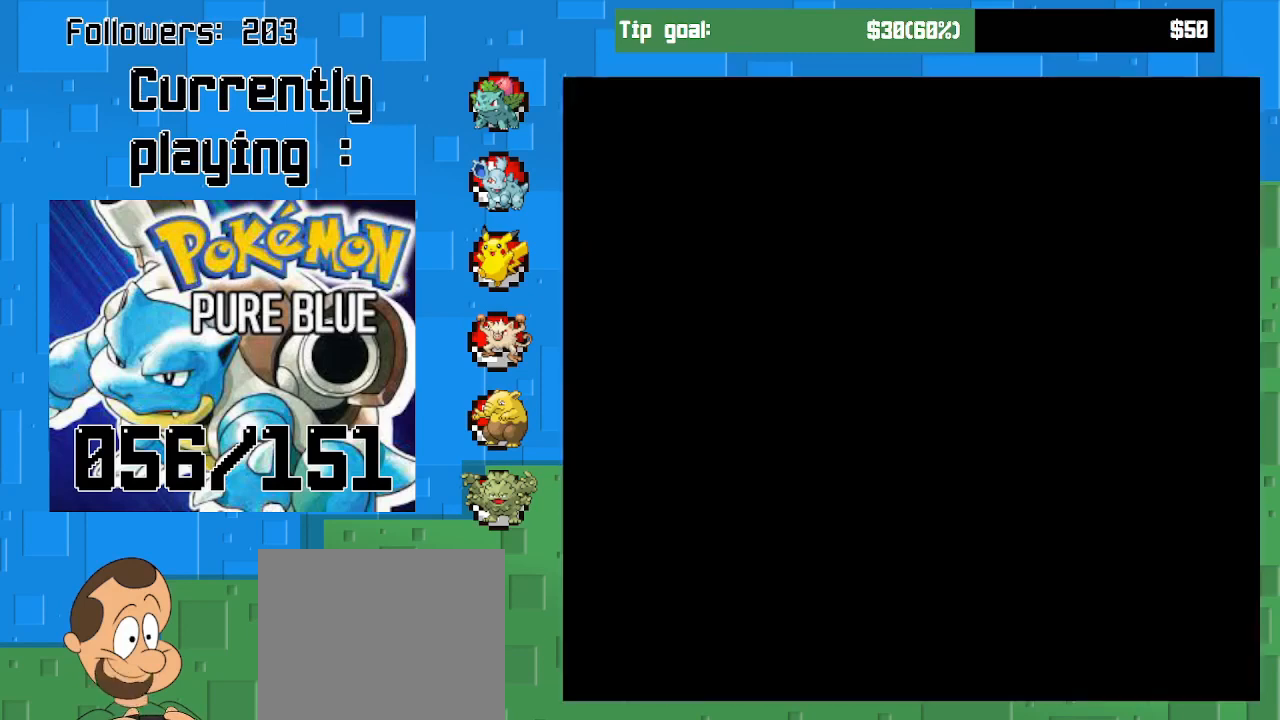
{"buttons": [], "left_stick": "center", "right_stick": "center", "events": []}
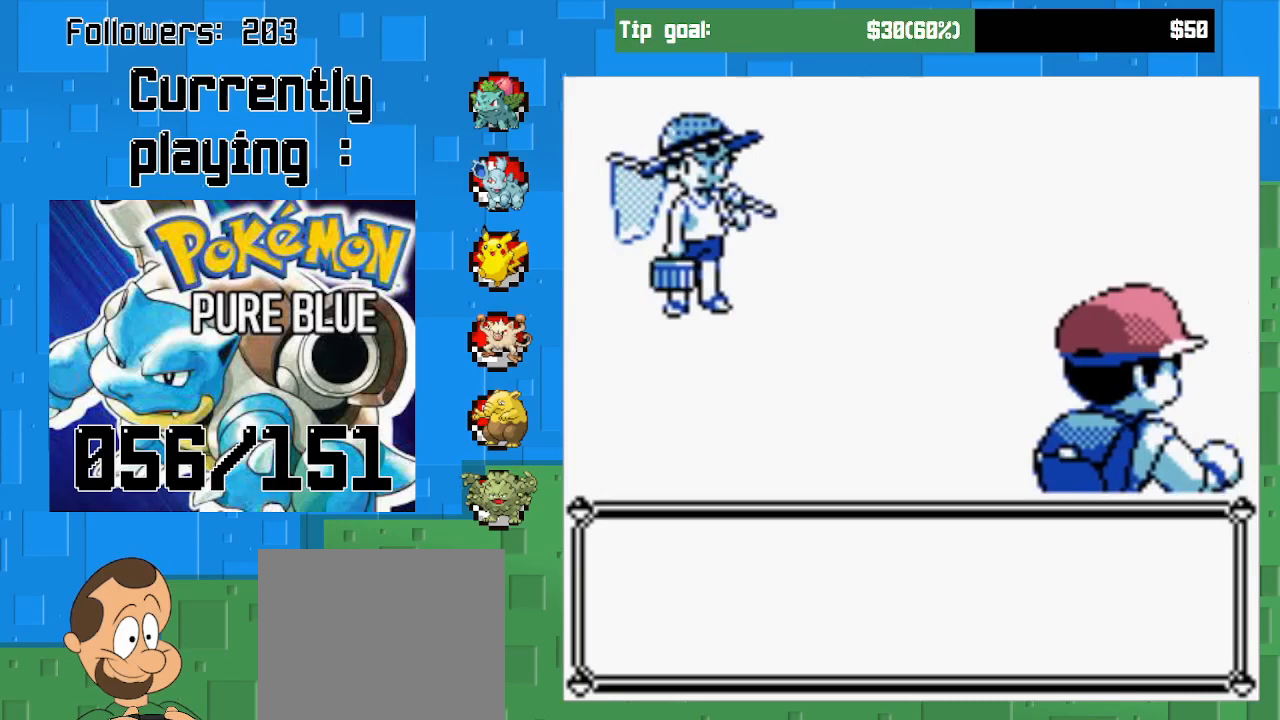
{"buttons": [], "left_stick": "center", "right_stick": "center", "events": [[33, "CIRCLE", "down"], [233, "CIRCLE", "up"]]}
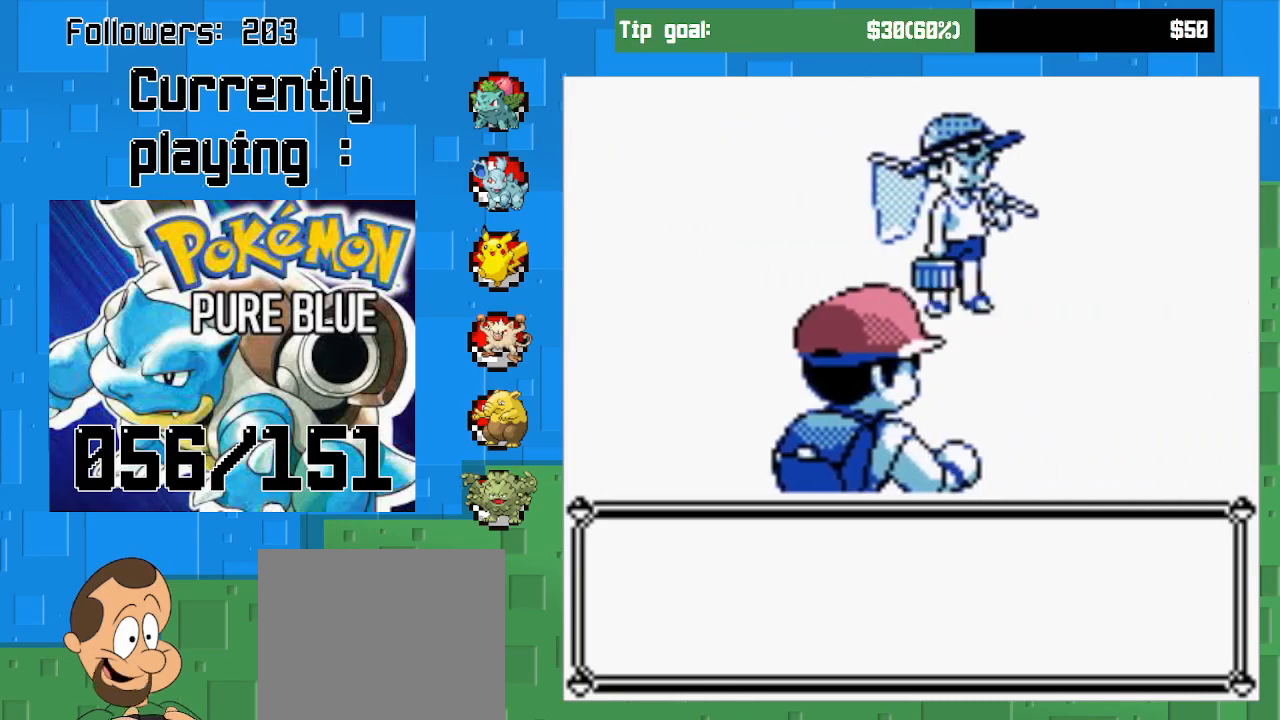
{"buttons": [], "left_stick": "center", "right_stick": "center", "events": []}
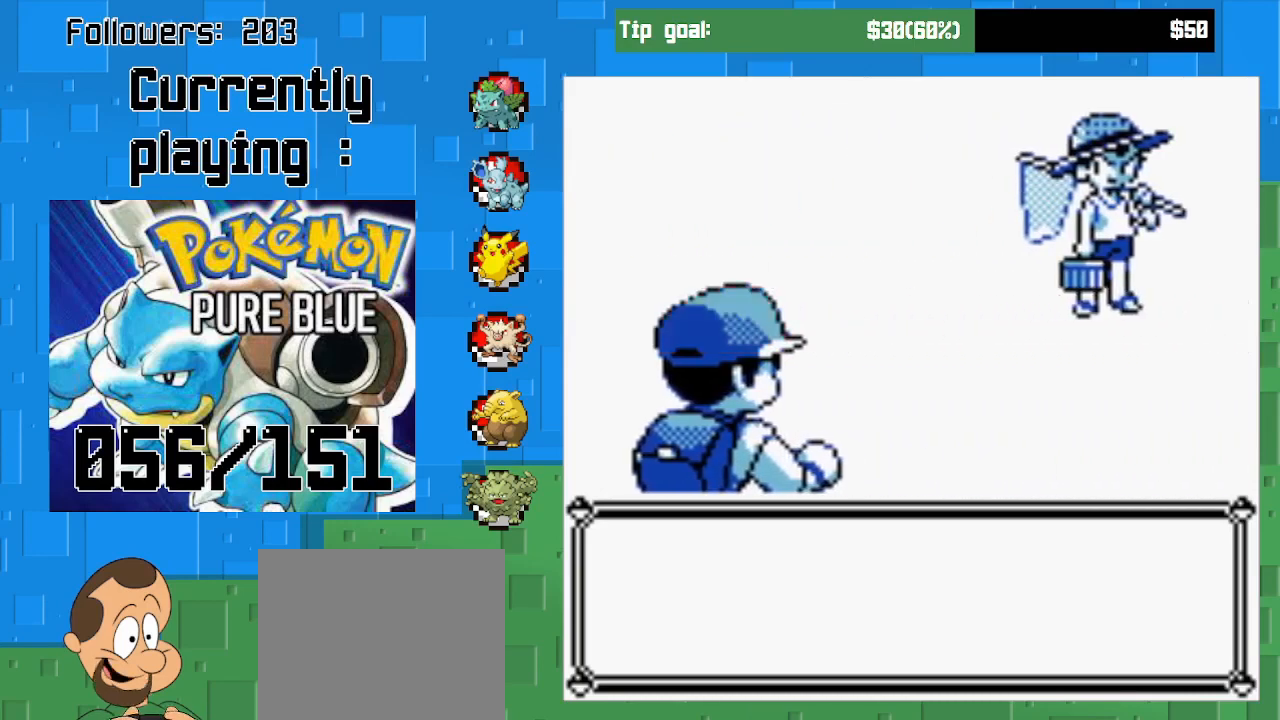
{"buttons": [], "left_stick": "center", "right_stick": "center", "events": [[300, "CIRCLE", "down"], [500, "CIRCLE", "up"]]}
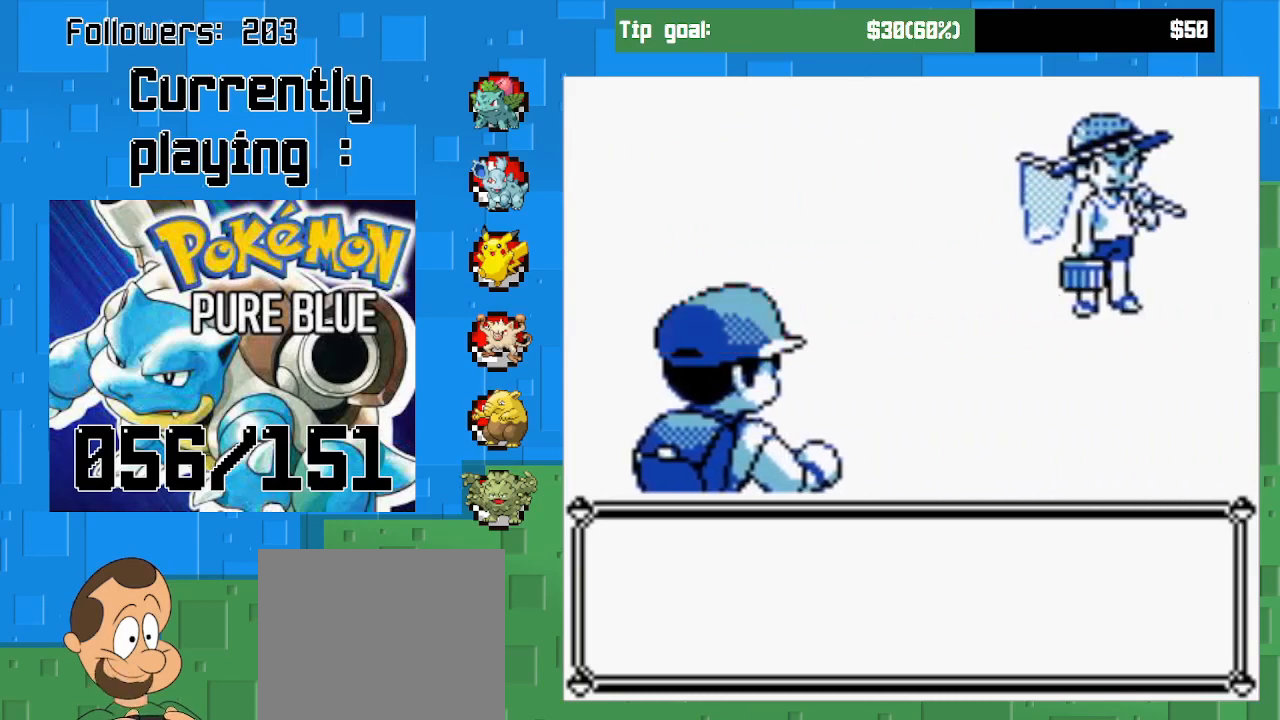
{"buttons": [], "left_stick": "center", "right_stick": "center", "events": []}
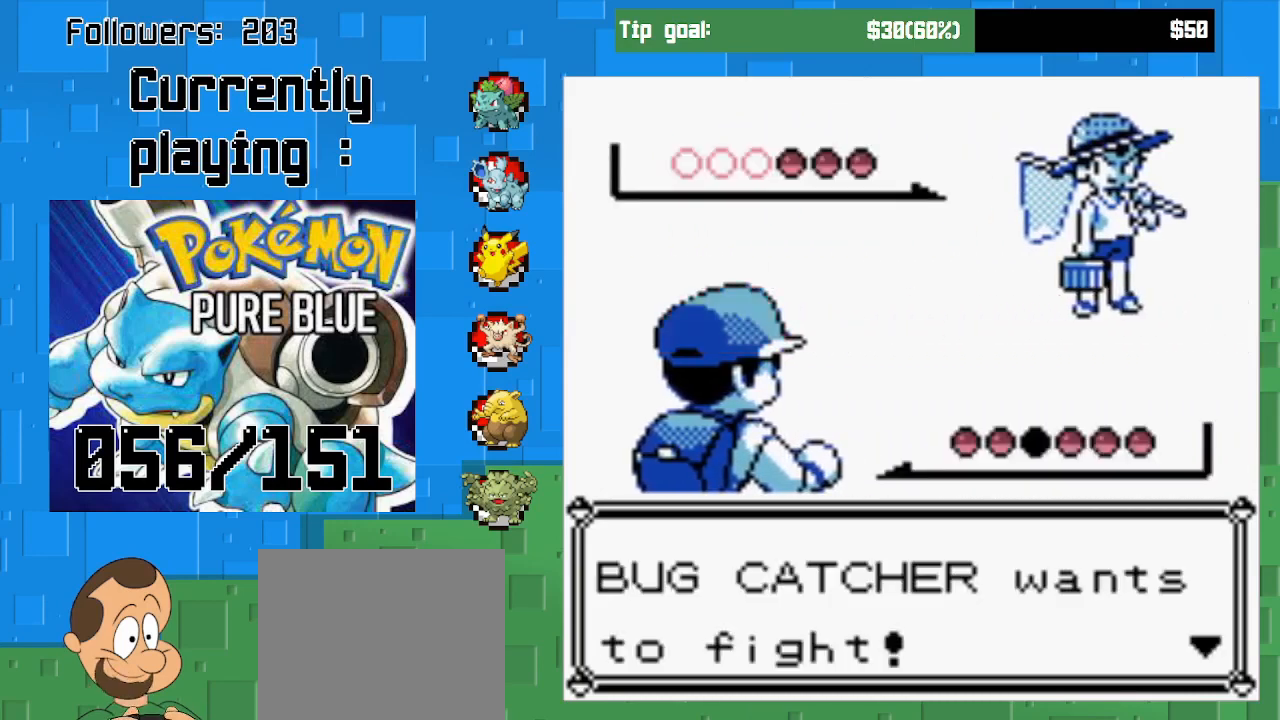
{"buttons": [], "left_stick": "center", "right_stick": "center", "events": [[33, "CIRCLE", "down"], [200, "CIRCLE", "up"]]}
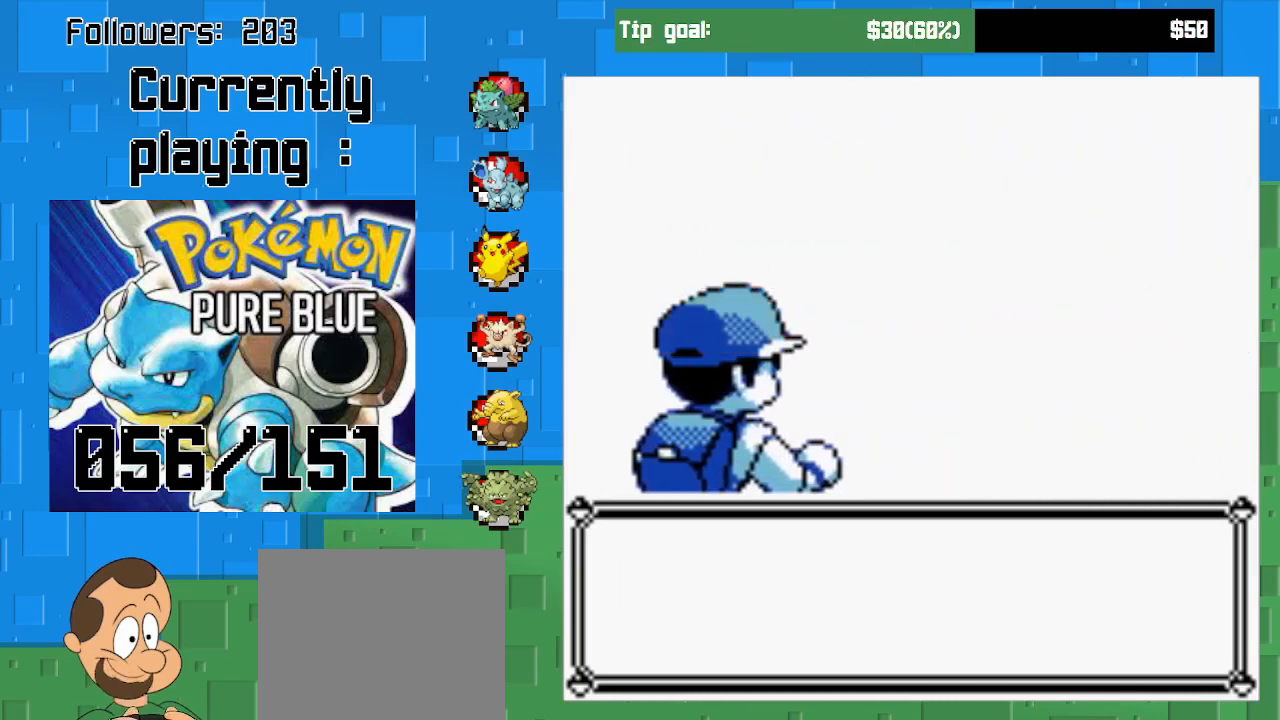
{"buttons": [], "left_stick": "center", "right_stick": "center", "events": []}
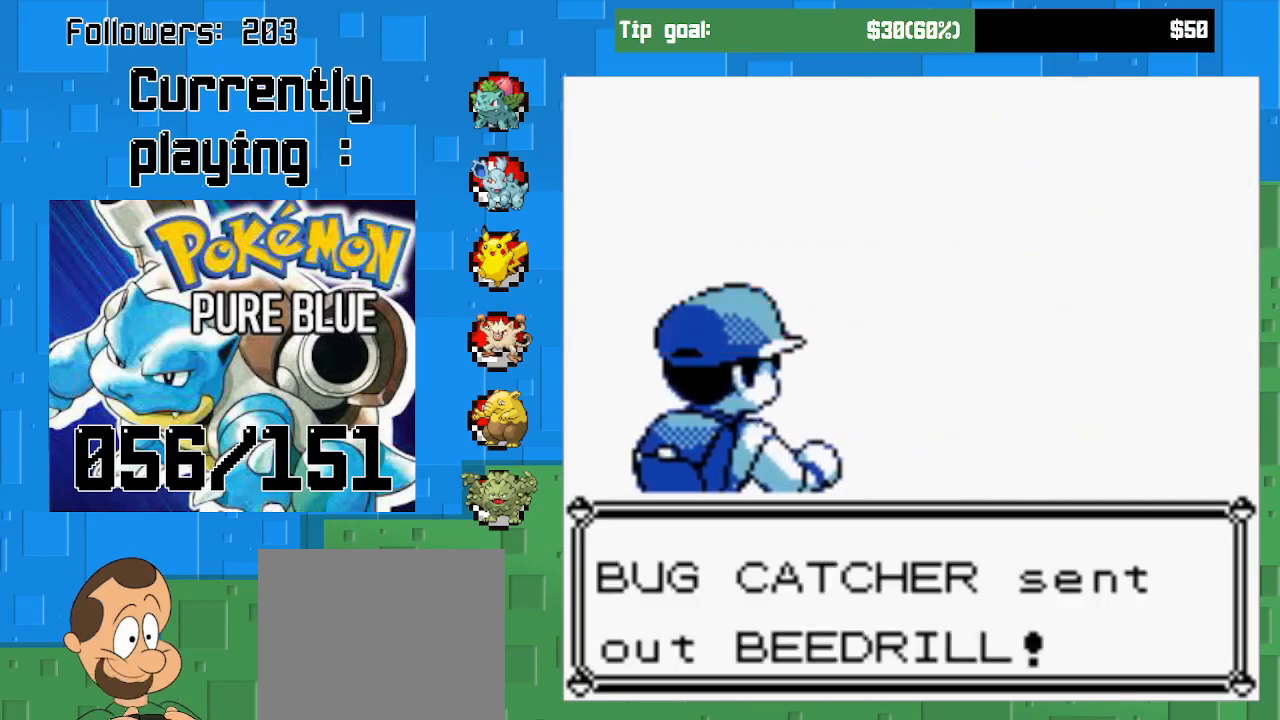
{"buttons": [], "left_stick": "center", "right_stick": "center", "events": [[200, "CIRCLE", "down"], [367, "CIRCLE", "up"]]}
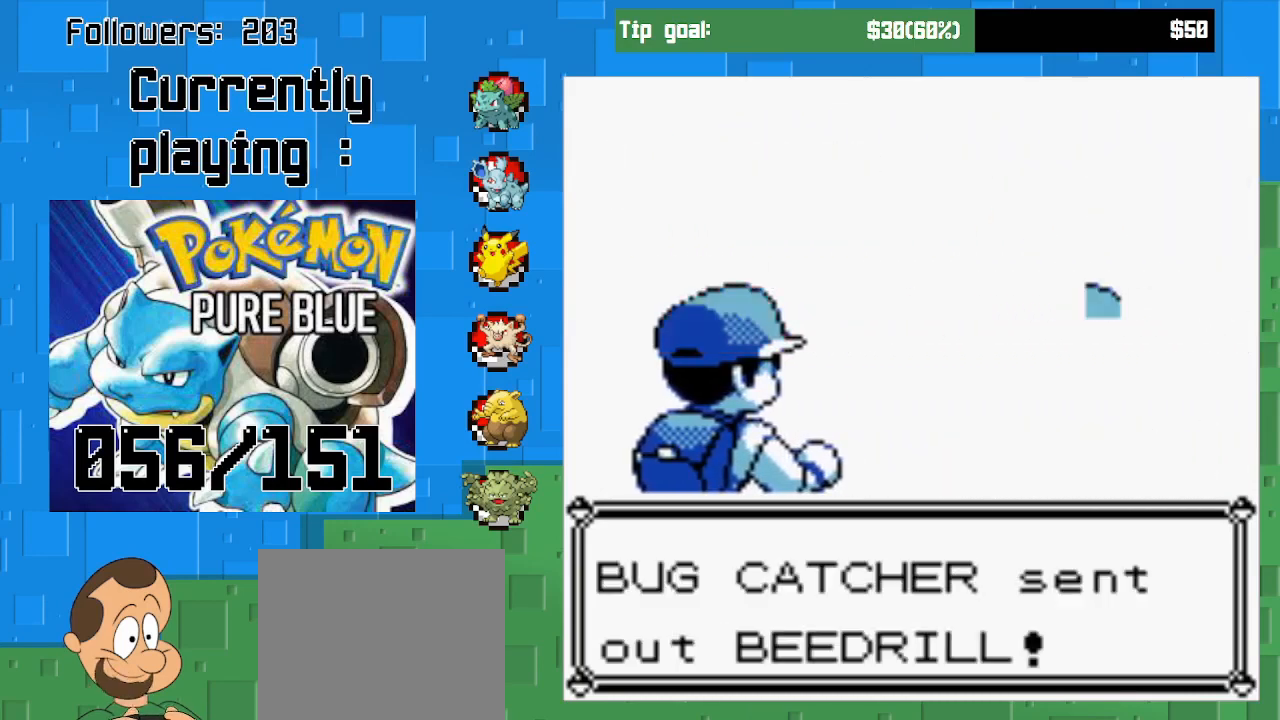
{"buttons": ["CIRCLE"], "left_stick": "center", "right_stick": "center", "events": [[500, "CIRCLE", "down"]]}
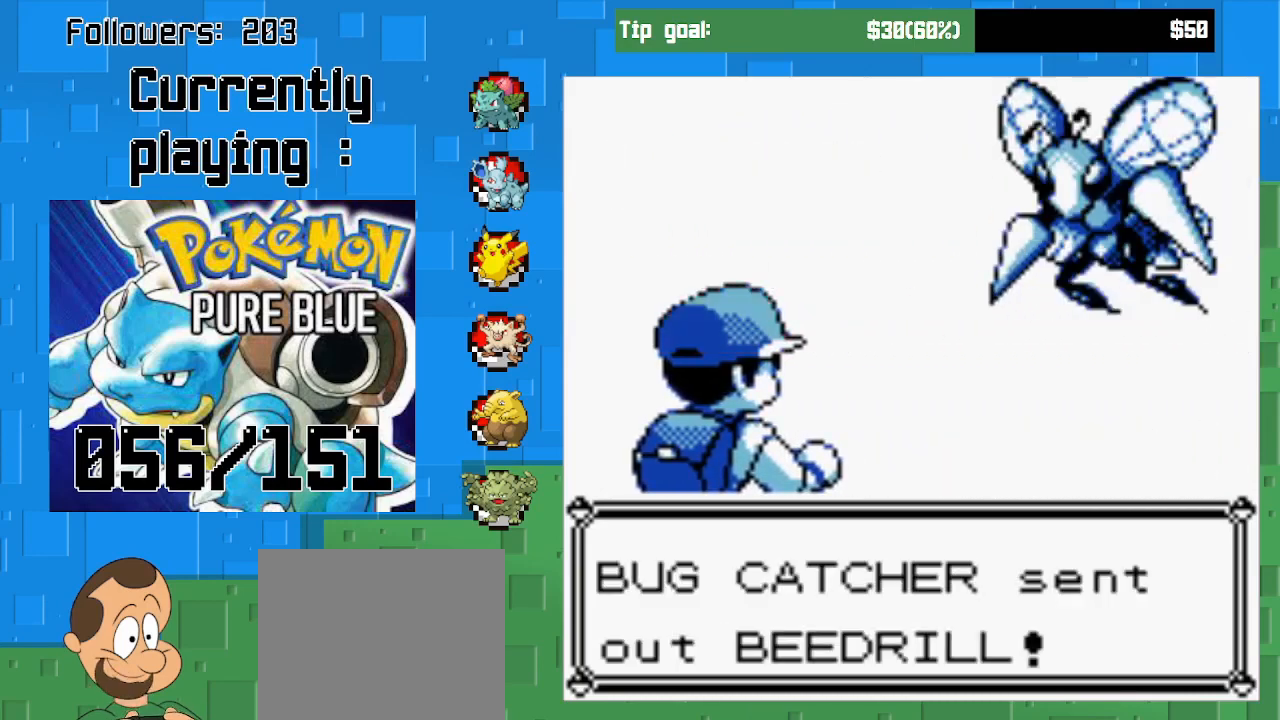
{"buttons": [], "left_stick": "center", "right_stick": "center", "events": [[200, "CIRCLE", "up"]]}
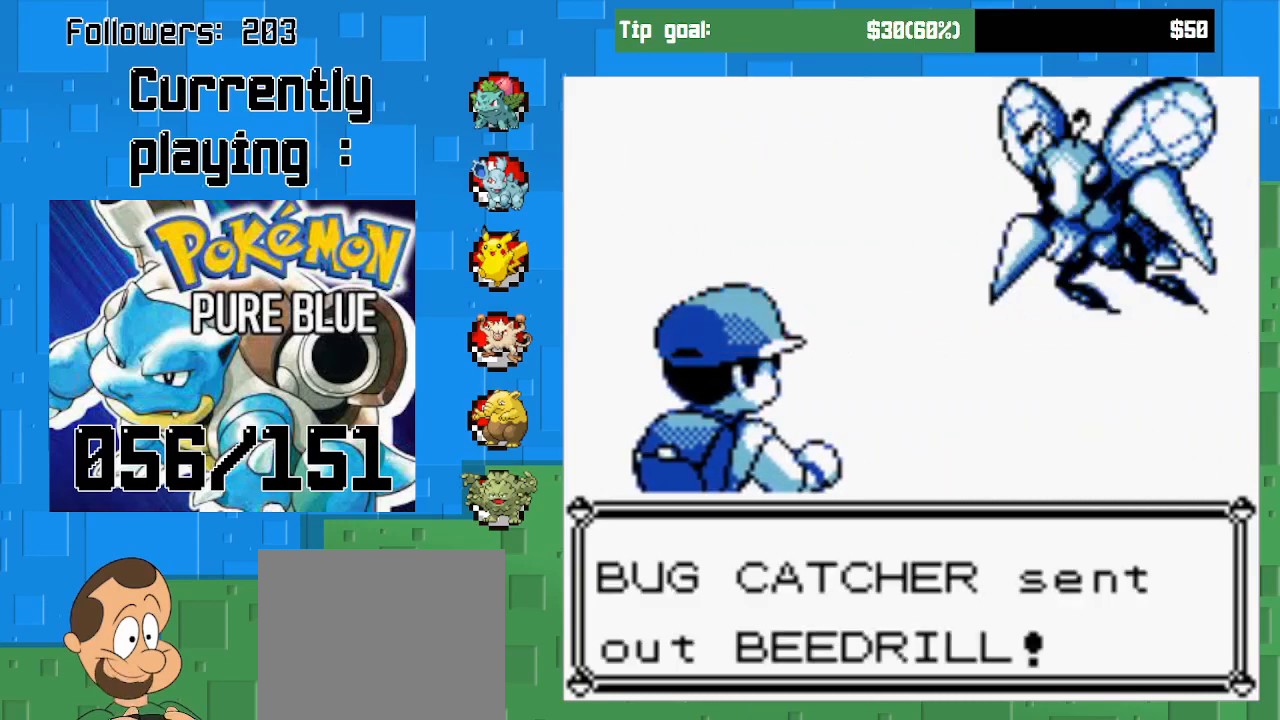
{"buttons": [], "left_stick": "center", "right_stick": "center", "events": []}
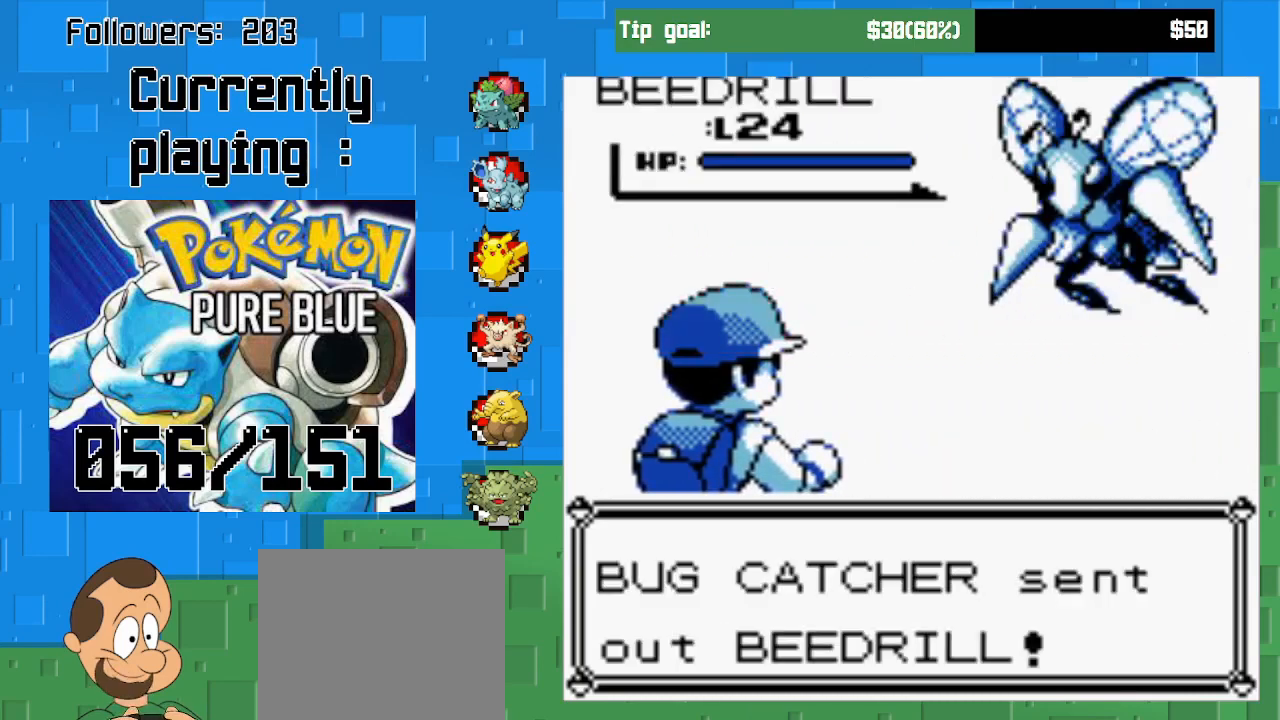
{"buttons": [], "left_stick": "center", "right_stick": "center", "events": [[233, "CIRCLE", "down"], [467, "CIRCLE", "up"]]}
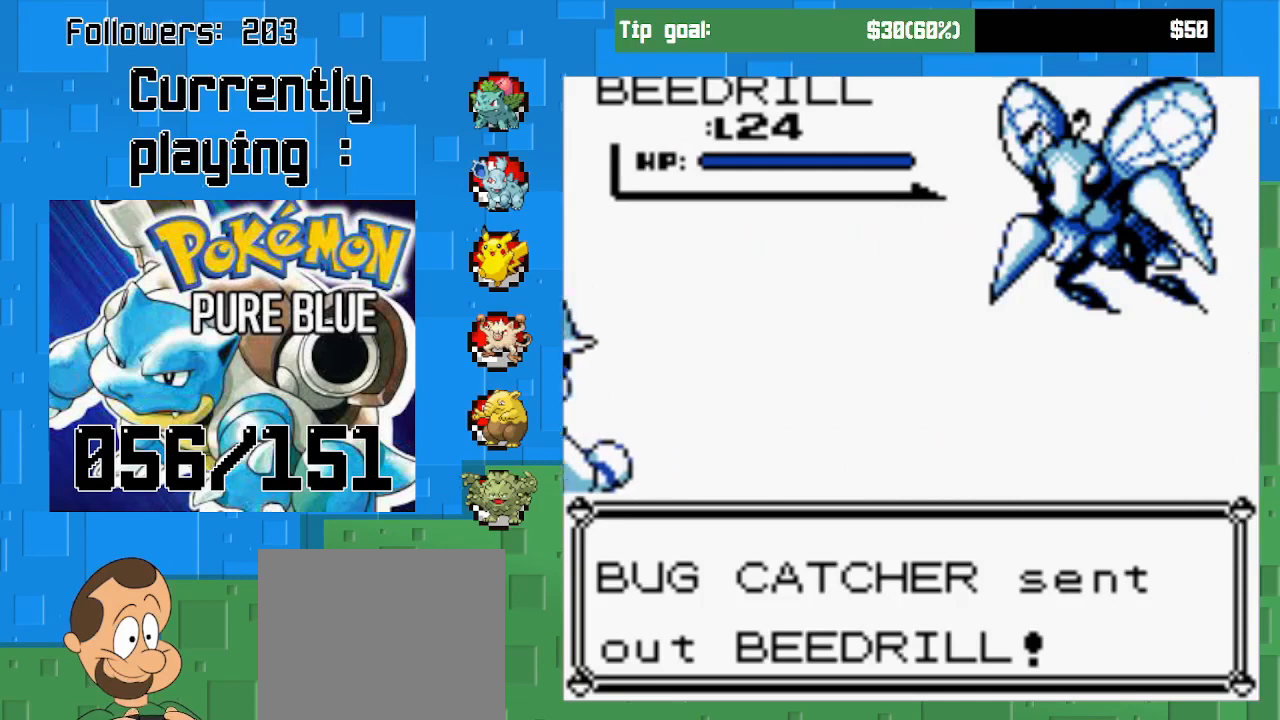
{"buttons": [], "left_stick": "center", "right_stick": "center", "events": [[67, "CIRCLE", "down"], [233, "CIRCLE", "up"], [300, "CIRCLE", "down"], [467, "CIRCLE", "up"]]}
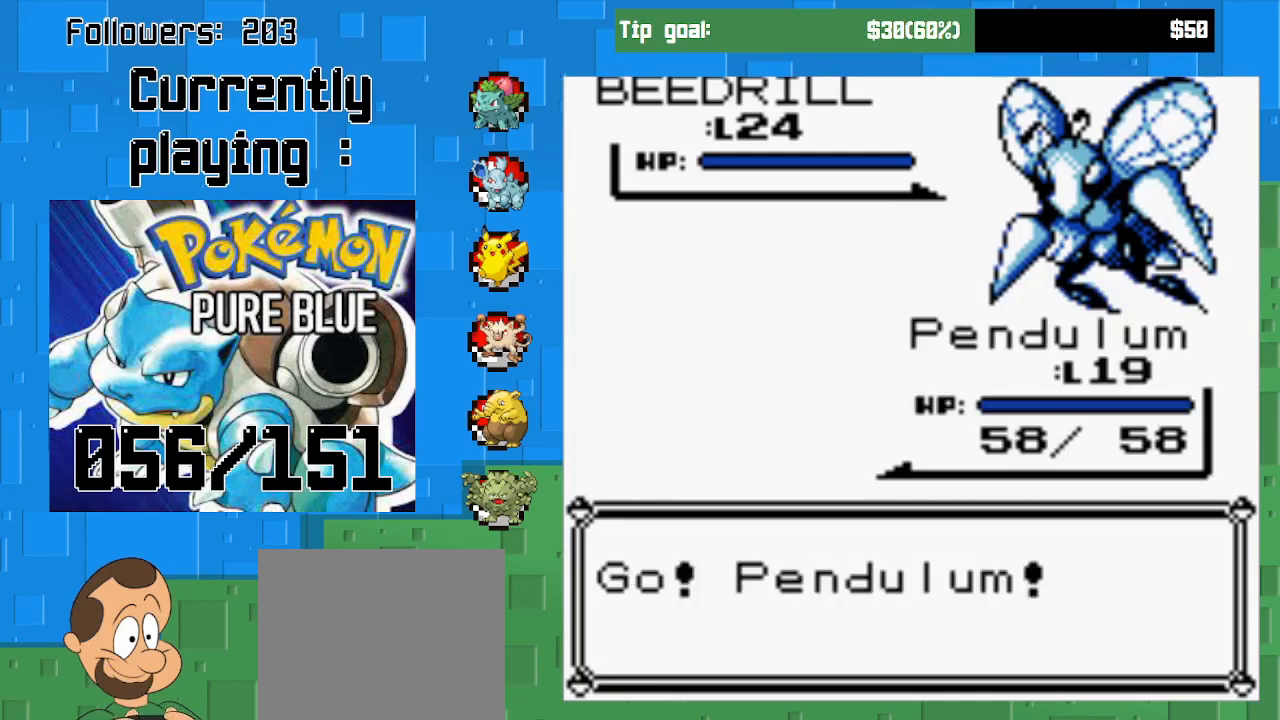
{"buttons": ["CIRCLE"], "left_stick": "center", "right_stick": "center", "events": [[67, "CIRCLE", "down"], [300, "CIRCLE", "up"], [367, "CIRCLE", "down"]]}
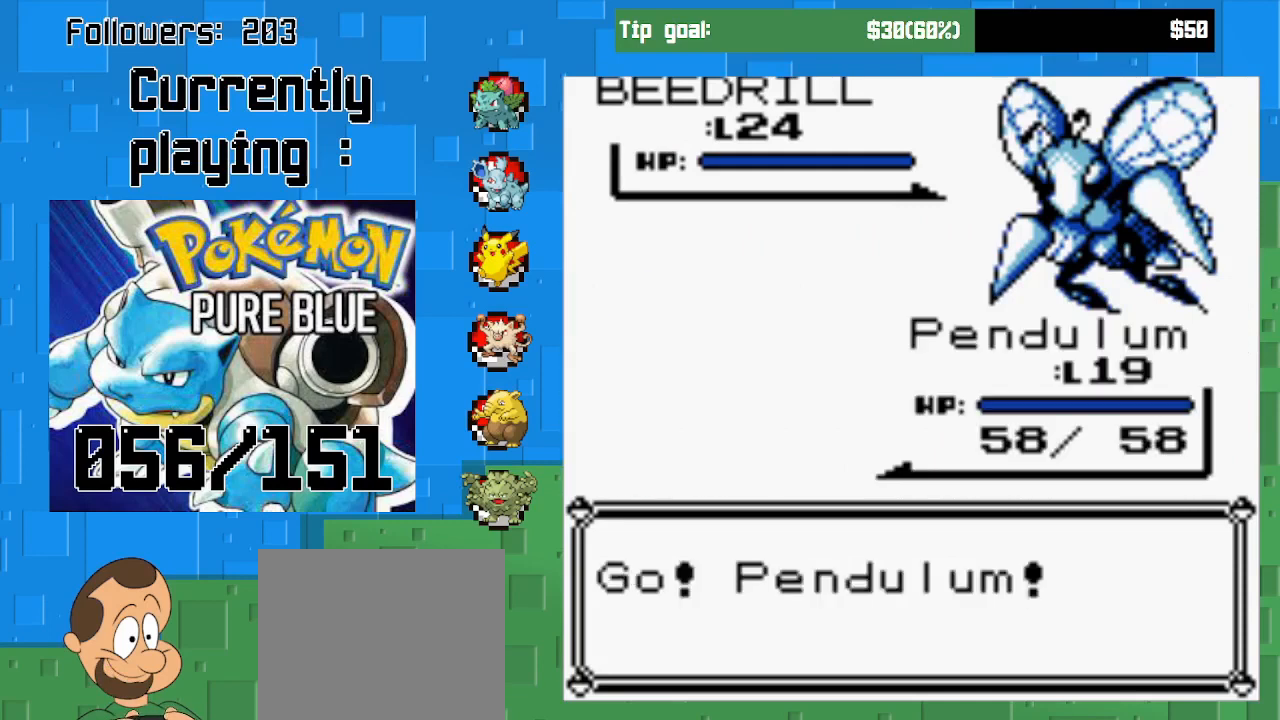
{"buttons": [], "left_stick": "center", "right_stick": "center", "events": [[67, "CIRCLE", "up"], [100, "CIRCLE", "down"], [300, "CIRCLE", "up"]]}
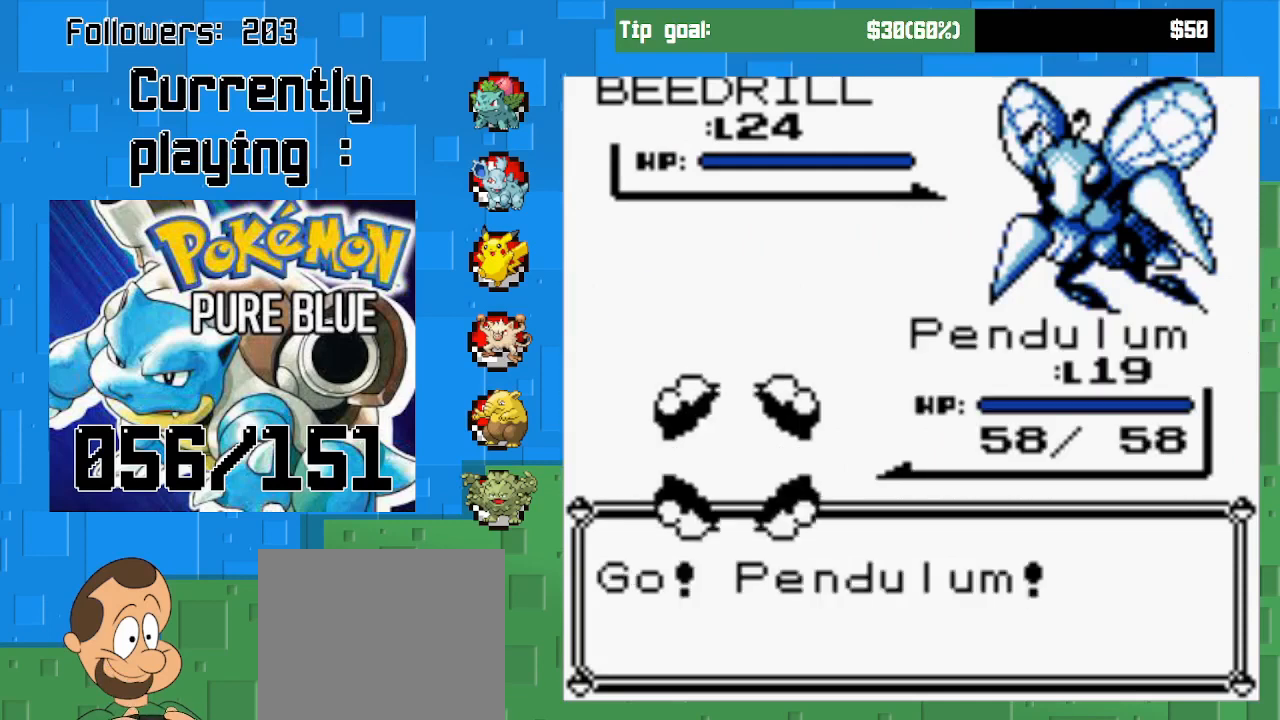
{"buttons": [], "left_stick": "center", "right_stick": "center", "events": []}
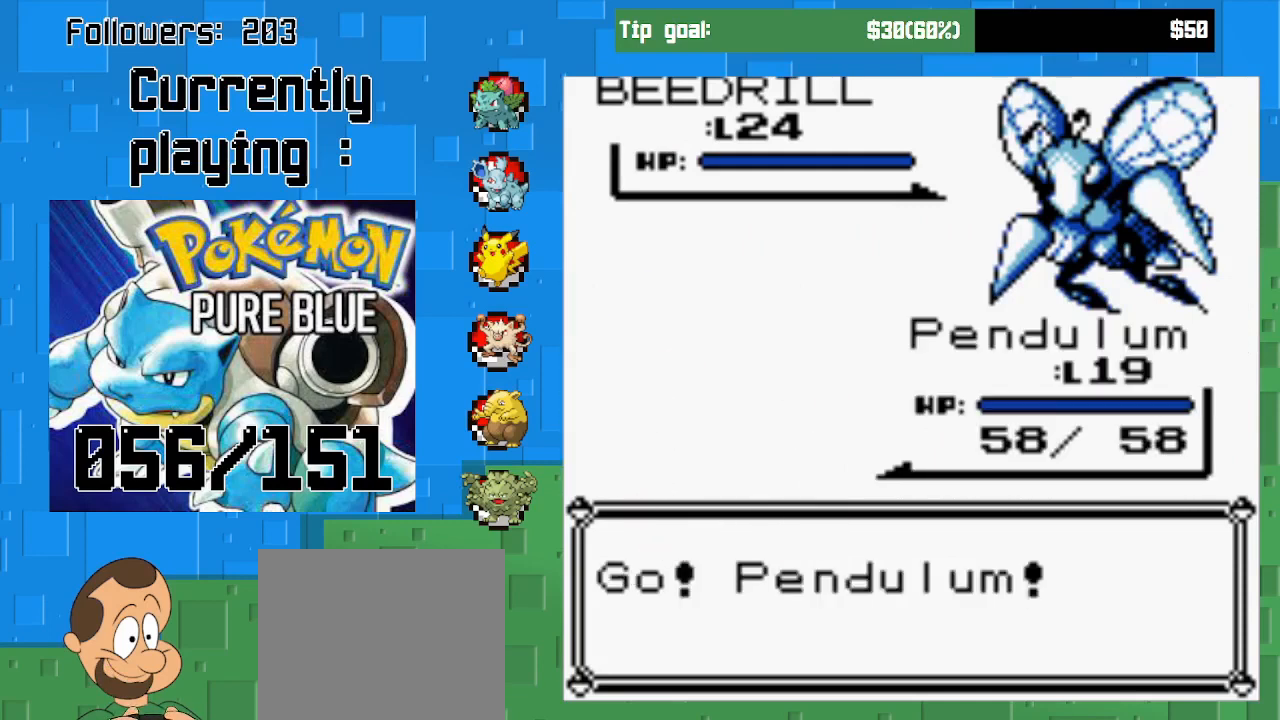
{"buttons": [], "left_stick": "center", "right_stick": "center", "events": []}
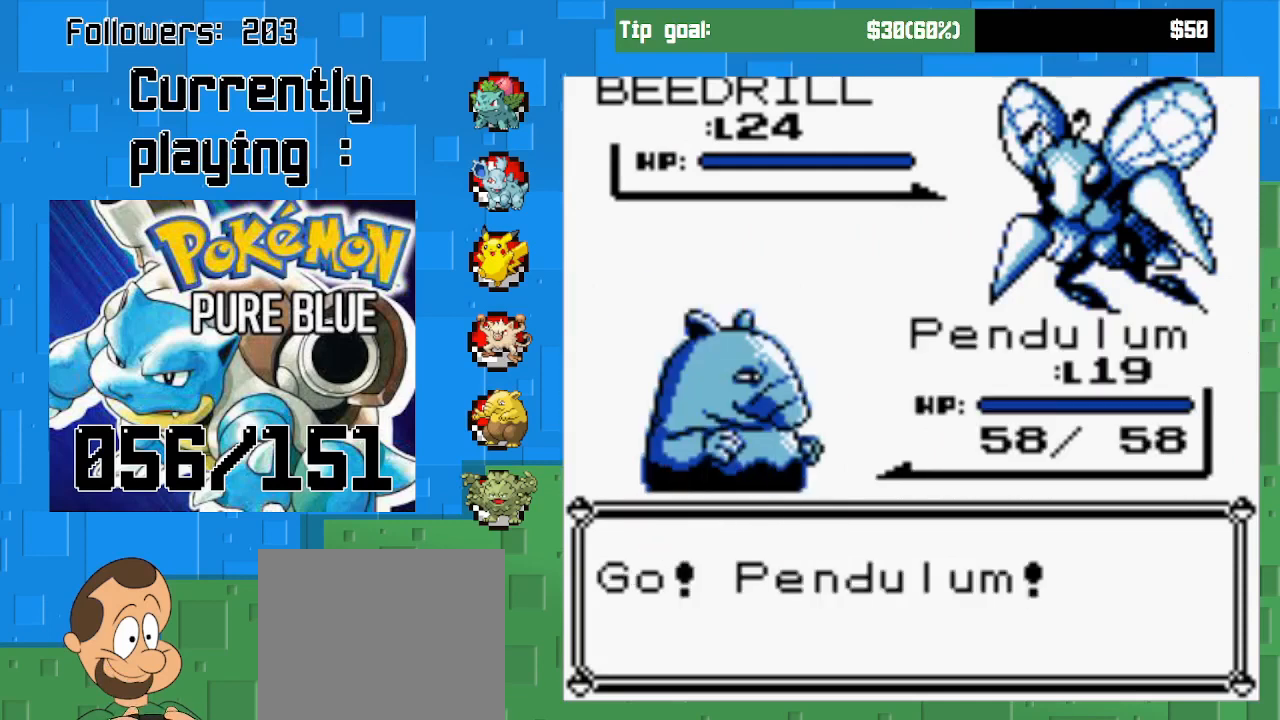
{"buttons": [], "left_stick": "center", "right_stick": "center", "events": []}
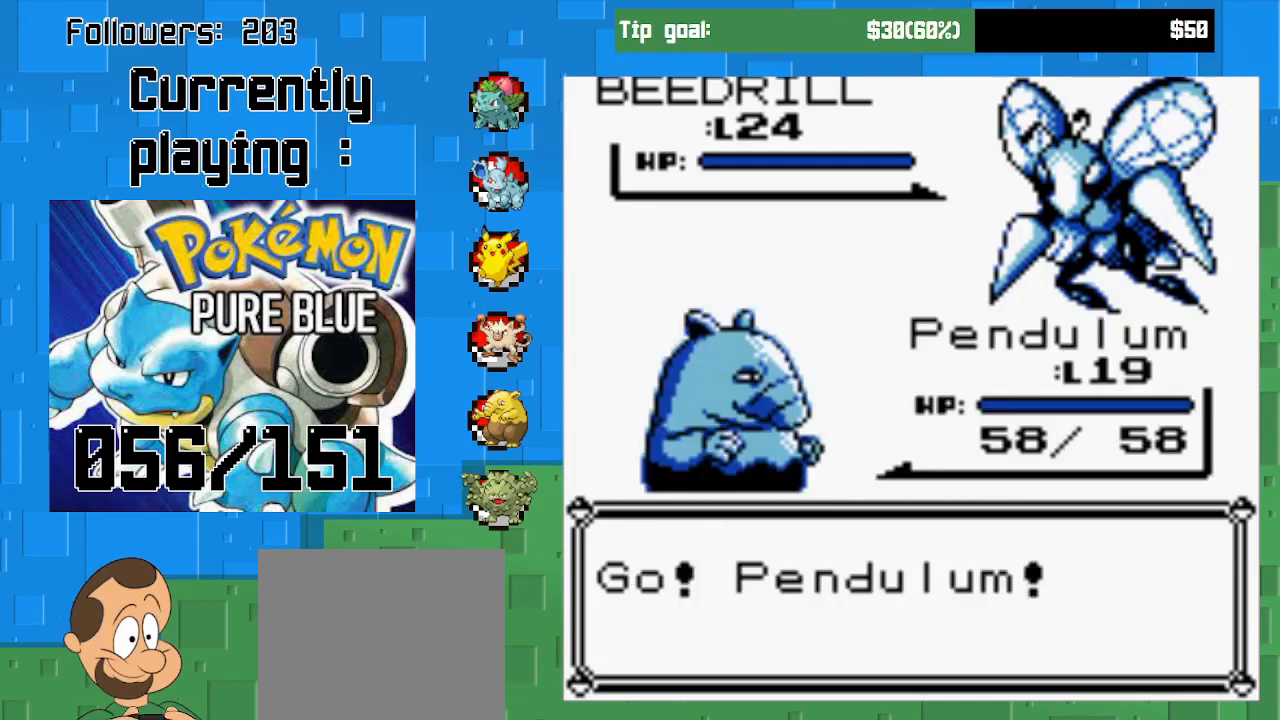
{"buttons": [], "left_stick": "center", "right_stick": "center", "events": []}
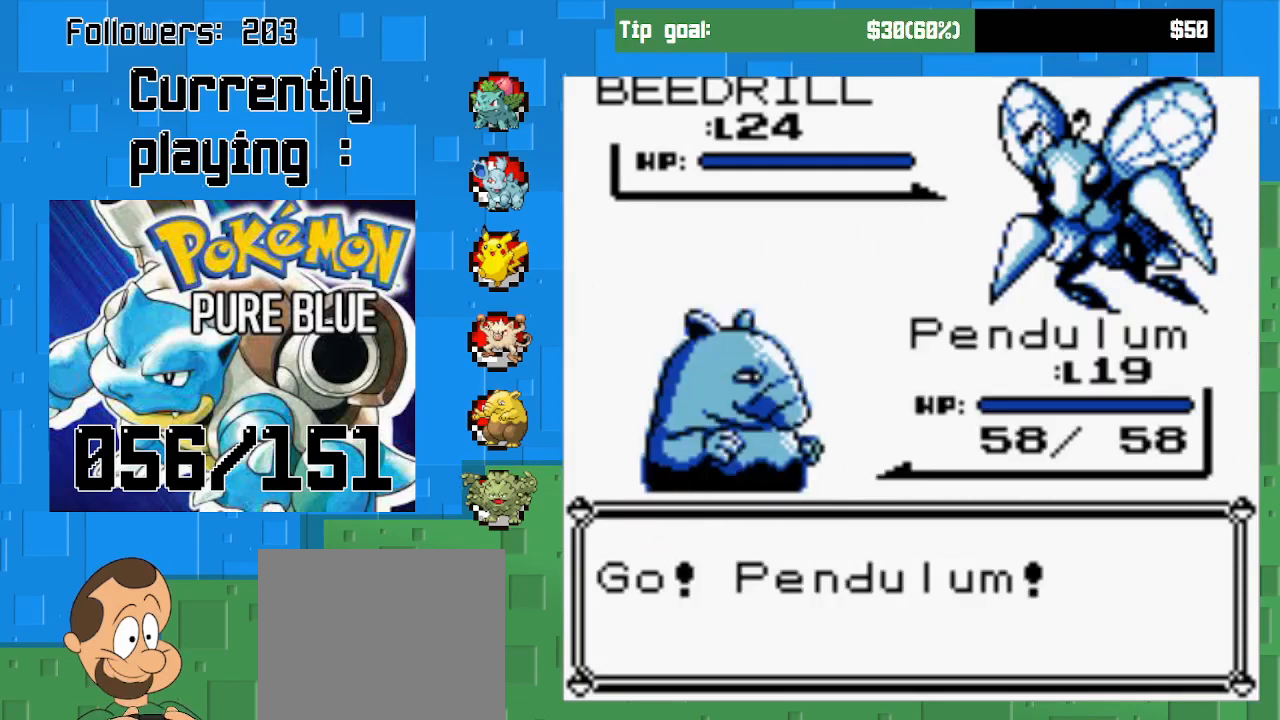
{"buttons": ["CIRCLE"], "left_stick": "center", "right_stick": "center", "events": [[467, "CIRCLE", "down"]]}
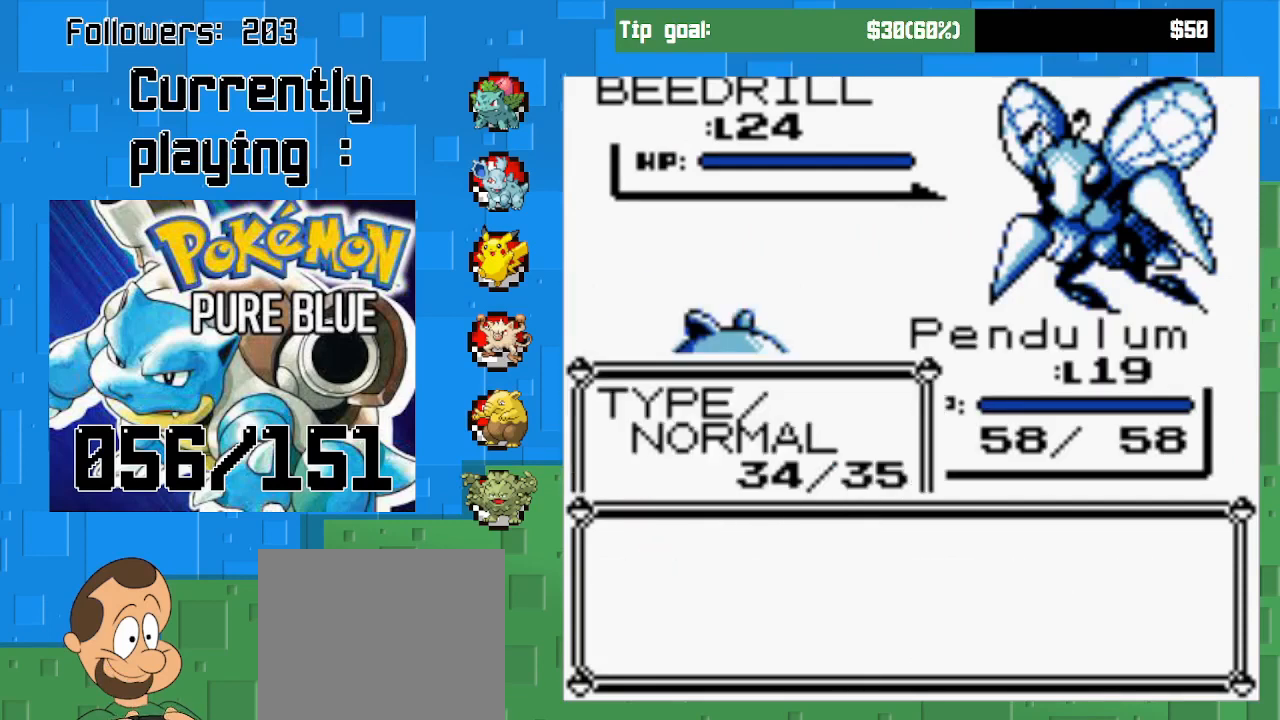
{"buttons": [], "left_stick": "center", "right_stick": "center", "events": [[133, "CIRCLE", "up"], [333, "DPAD_DOWN", "down"], [467, "DPAD_DOWN", "up"]]}
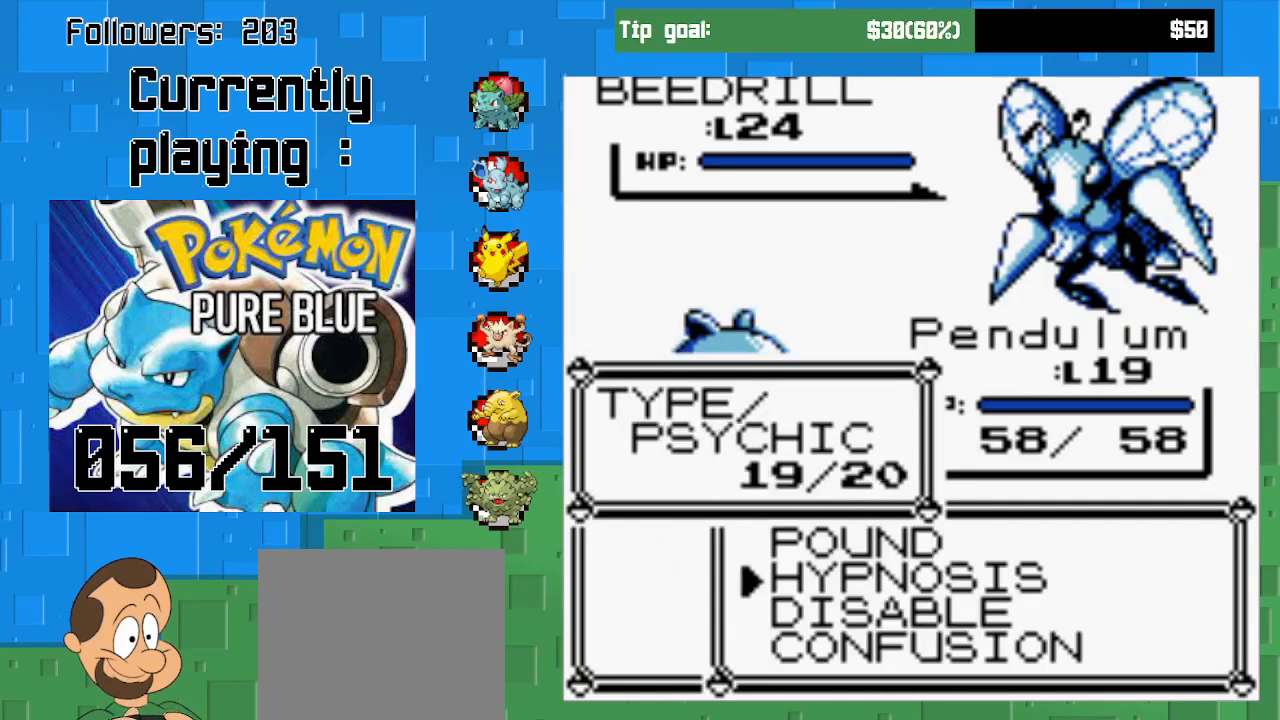
{"buttons": ["CIRCLE"], "left_stick": "center", "right_stick": "center", "events": [[100, "CIRCLE", "down"]]}
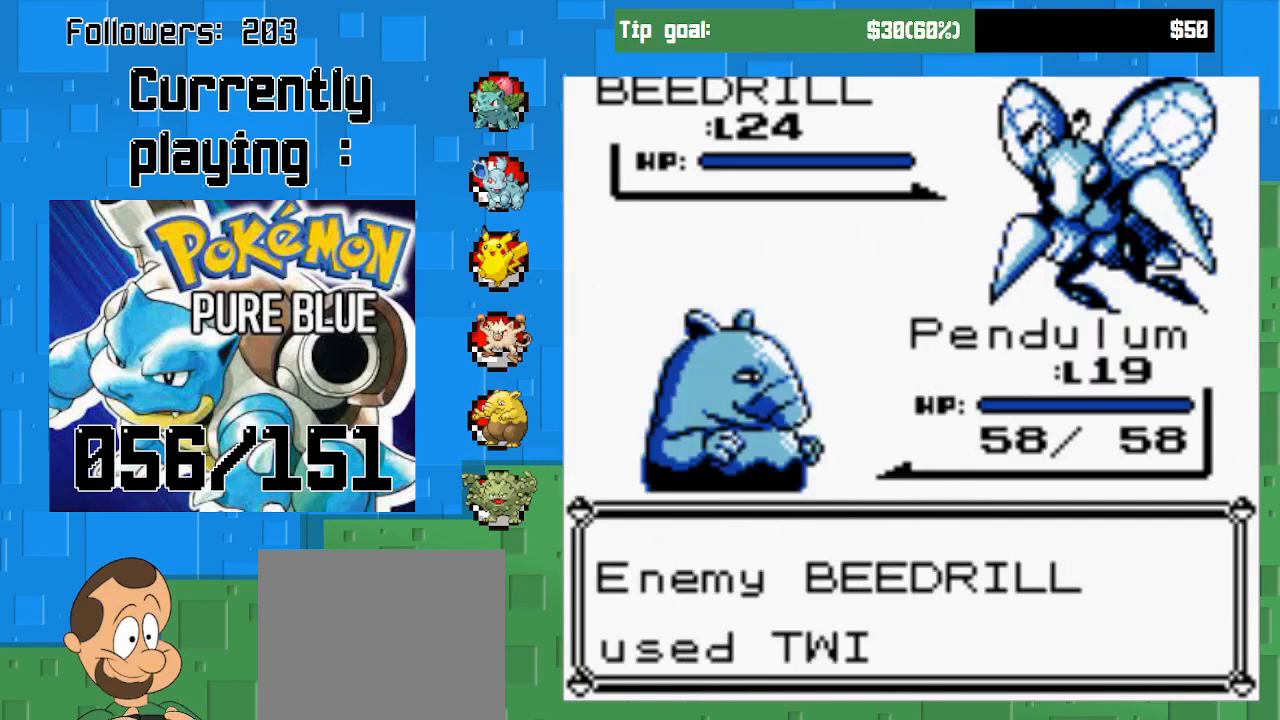
{"buttons": ["CIRCLE"], "left_stick": "center", "right_stick": "center", "events": []}
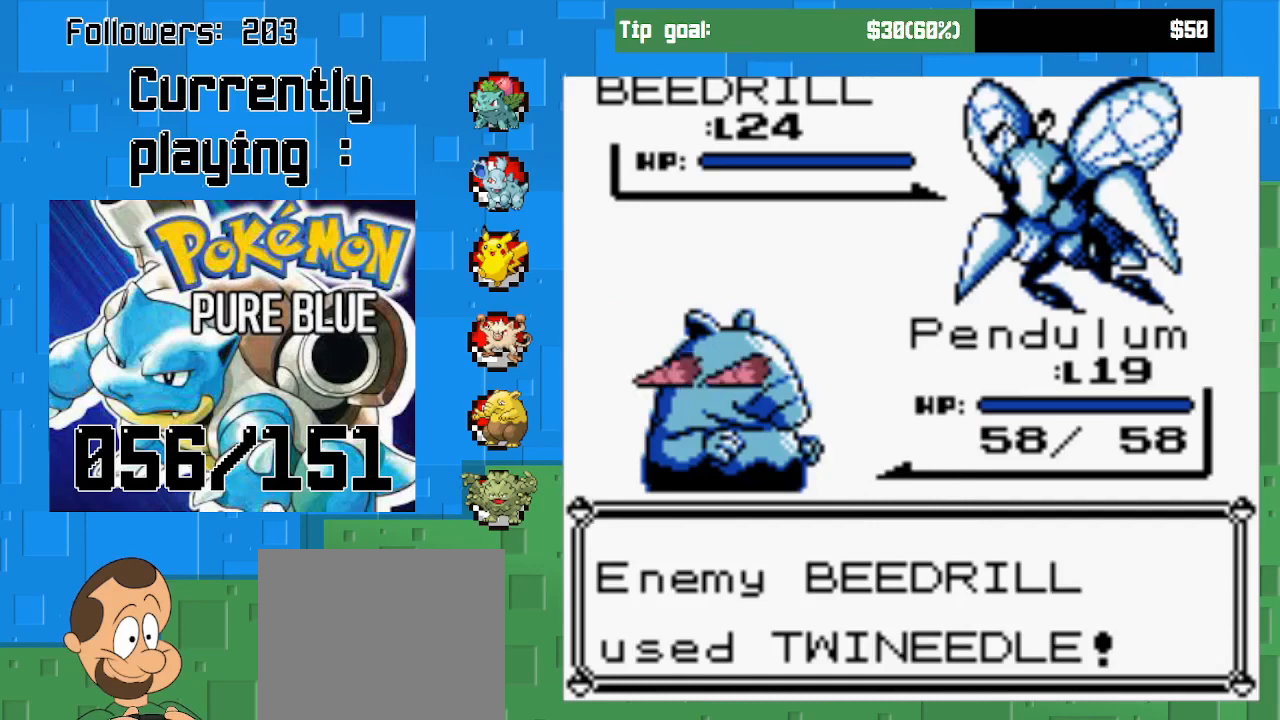
{"buttons": ["CIRCLE"], "left_stick": "center", "right_stick": "center", "events": [[367, "CIRCLE", "up"], [467, "CIRCLE", "down"]]}
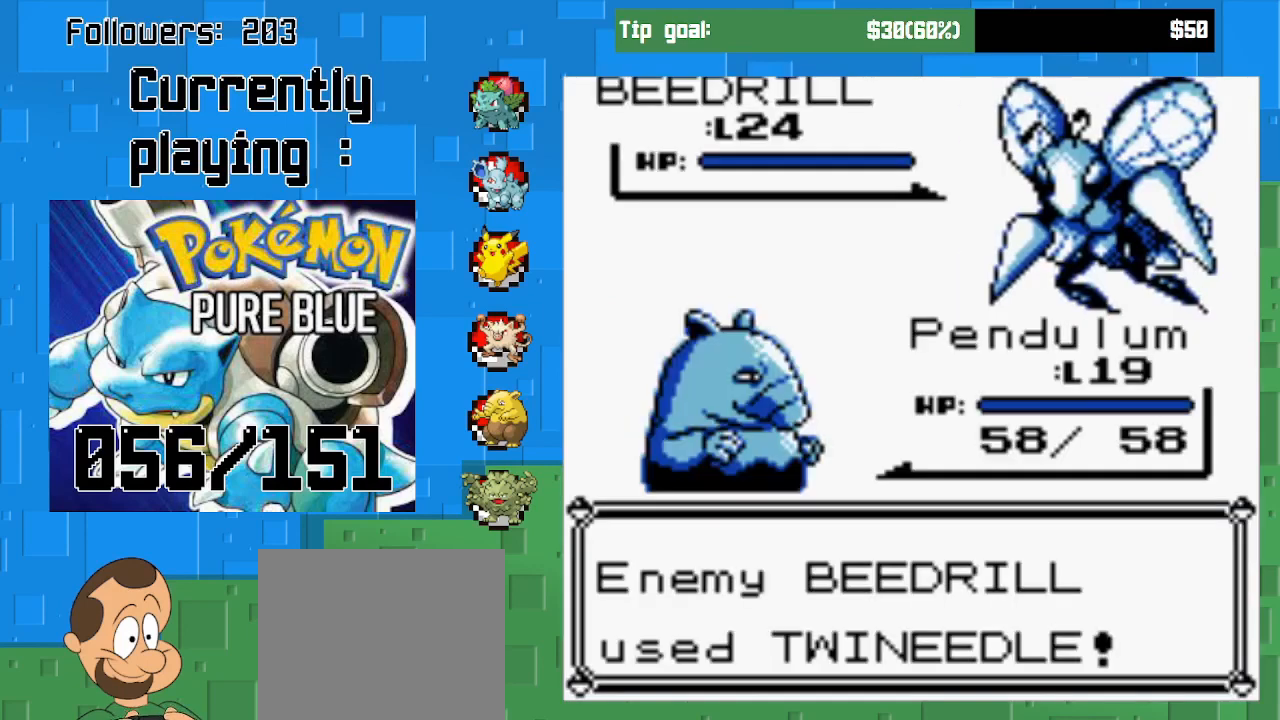
{"buttons": ["CIRCLE"], "left_stick": "center", "right_stick": "center", "events": []}
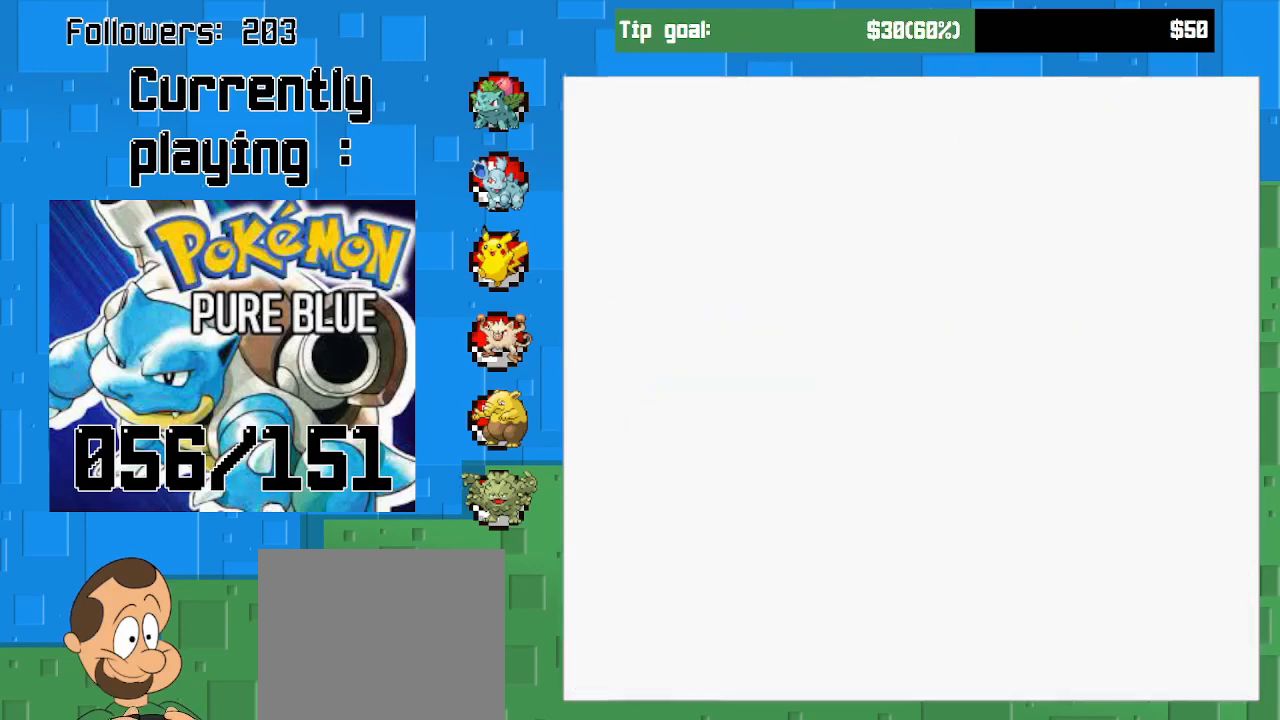
{"buttons": [], "left_stick": "center", "right_stick": "center", "events": [[367, "CIRCLE", "up"]]}